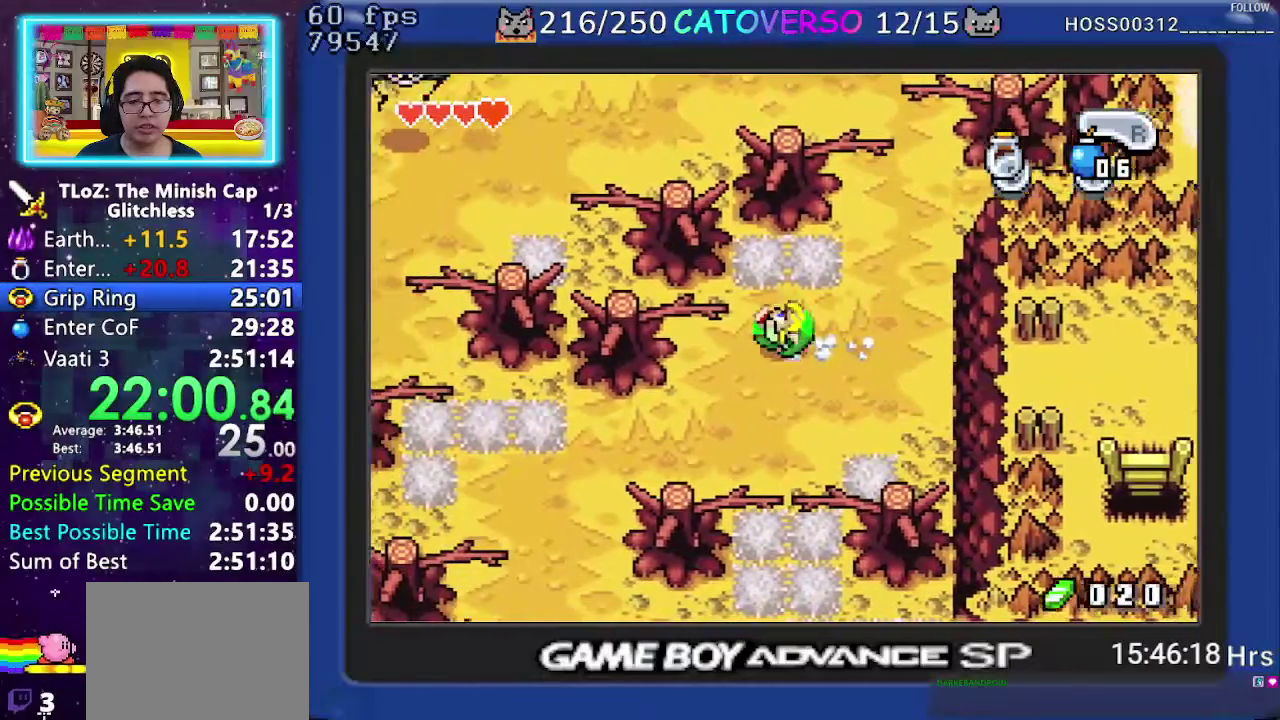
Gameplay with a controller (Nintendo layout); each line is a JSON object with the inputs held at the frame after it. "events" lists button and stick changes between this image and that frame as [ms after this image, input, new state], when the widget could be followed in between. Not read: HOME L3 R3.
{"buttons": ["DPAD_LEFT"], "events": [[133, "DPAD_DOWN", "down"], [183, "DPAD_LEFT", "up"], [233, "R1", "down"], [367, "R1", "up"], [467, "DPAD_LEFT", "down"], [500, "DPAD_DOWN", "up"]]}
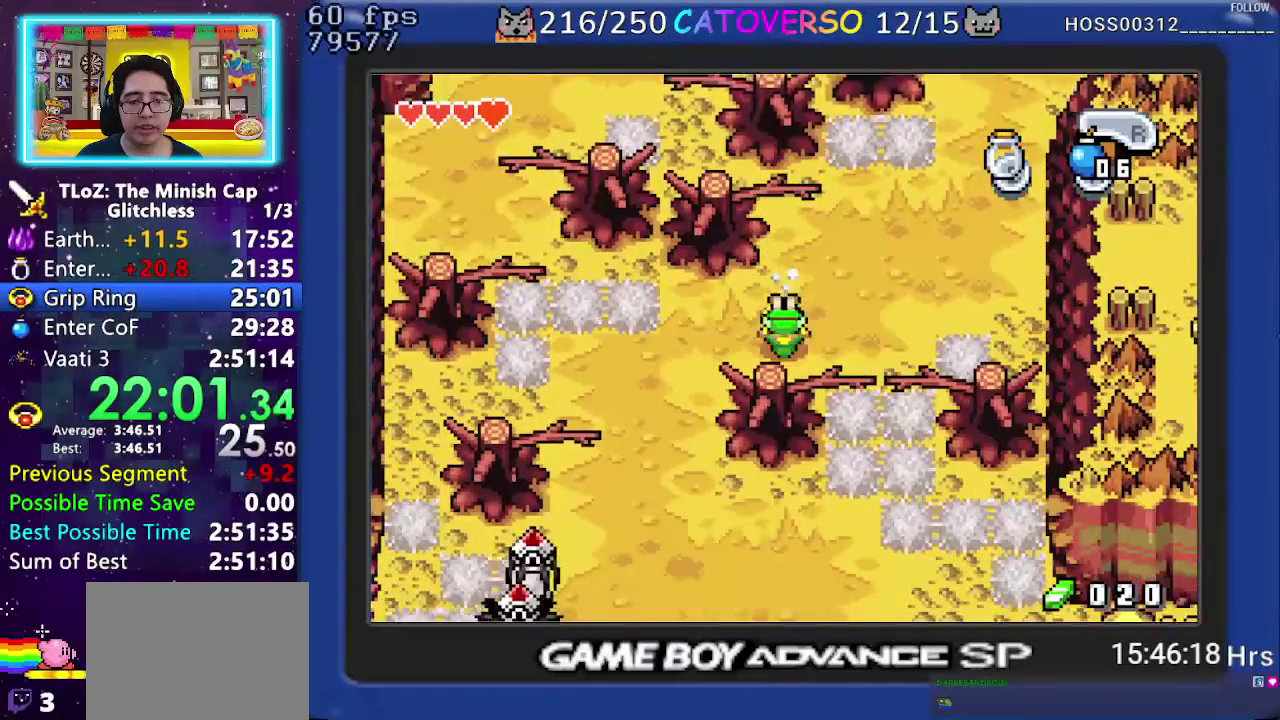
{"buttons": ["DPAD_DOWN", "DPAD_LEFT"], "events": [[417, "DPAD_DOWN", "down"]]}
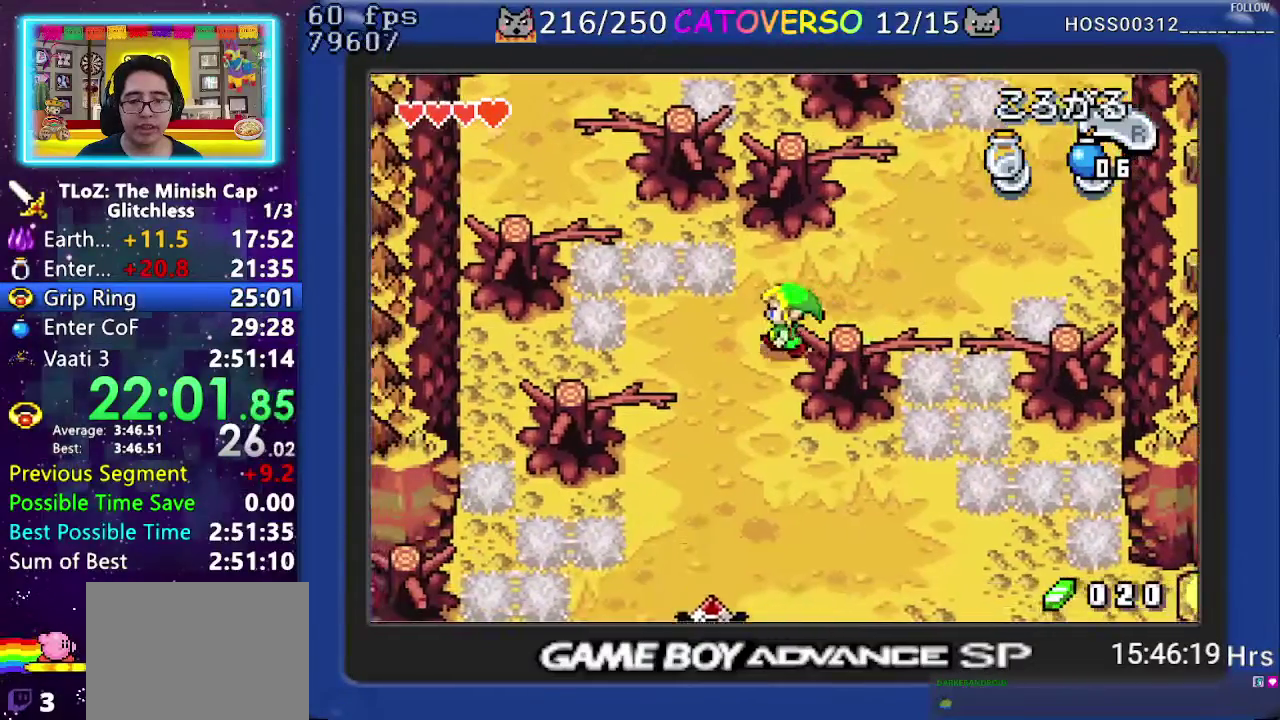
{"buttons": ["DPAD_DOWN"], "events": [[33, "DPAD_LEFT", "up"], [133, "DPAD_DOWN", "up"], [167, "A", "down"], [233, "R1", "down"], [333, "A", "up"], [383, "R1", "up"], [400, "DPAD_DOWN", "down"]]}
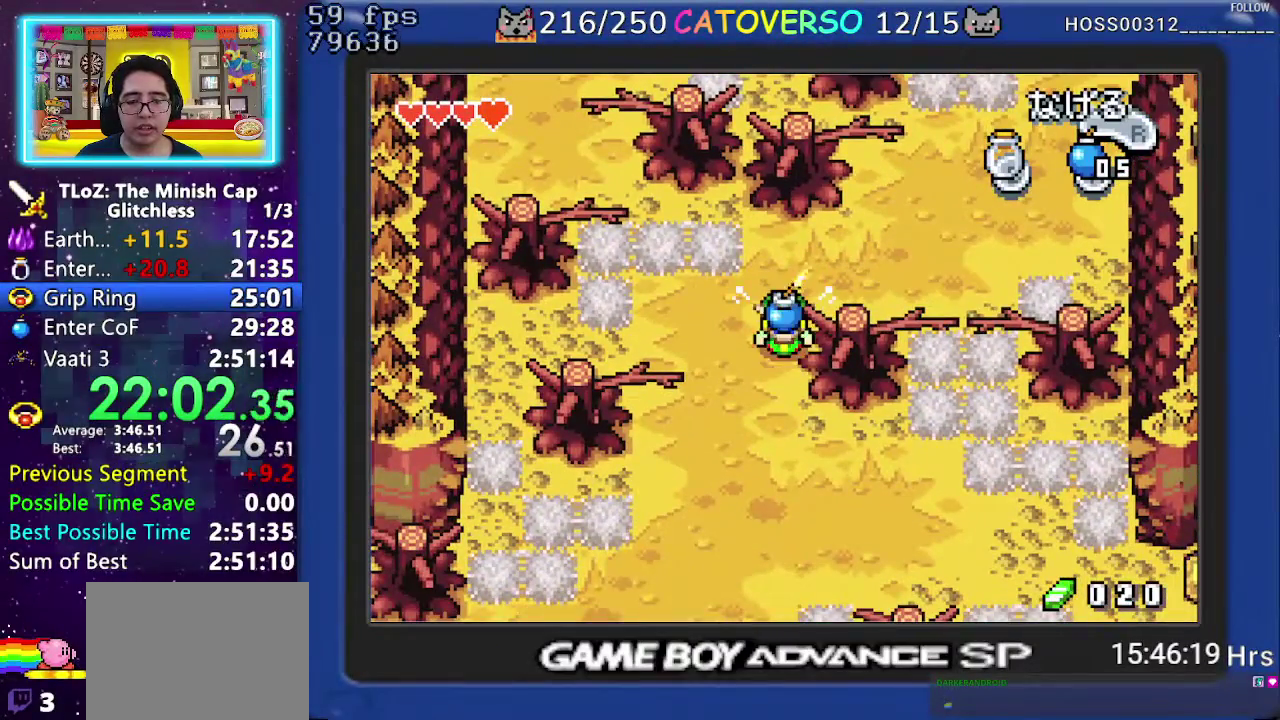
{"buttons": ["DPAD_DOWN", "DPAD_RIGHT"], "events": [[433, "DPAD_RIGHT", "down"]]}
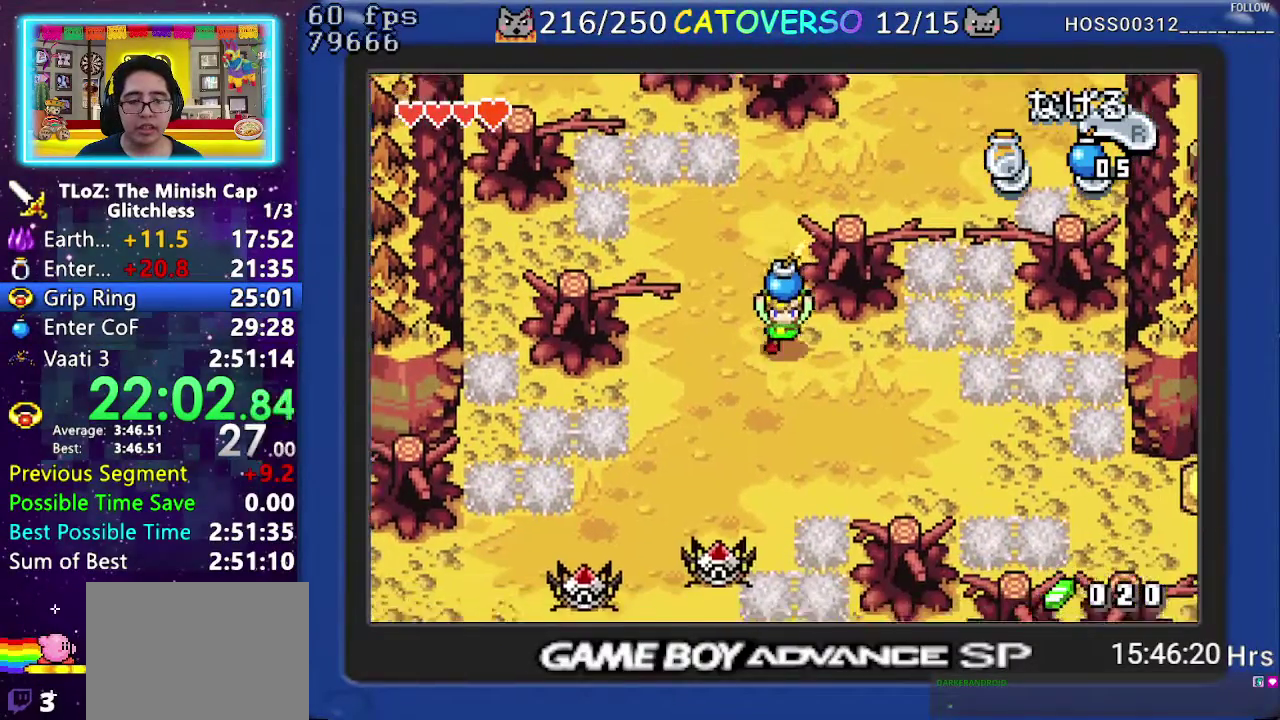
{"buttons": ["DPAD_DOWN", "DPAD_RIGHT"], "events": []}
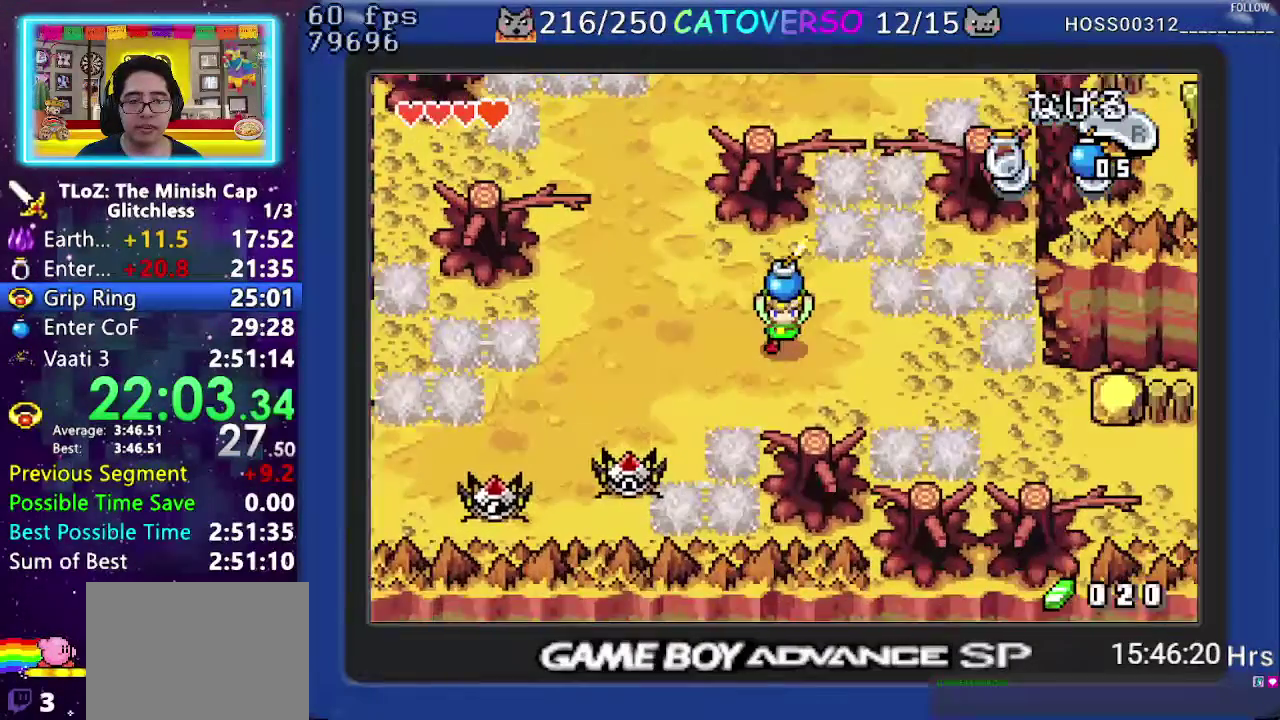
{"buttons": ["DPAD_RIGHT"], "events": [[283, "DPAD_DOWN", "up"]]}
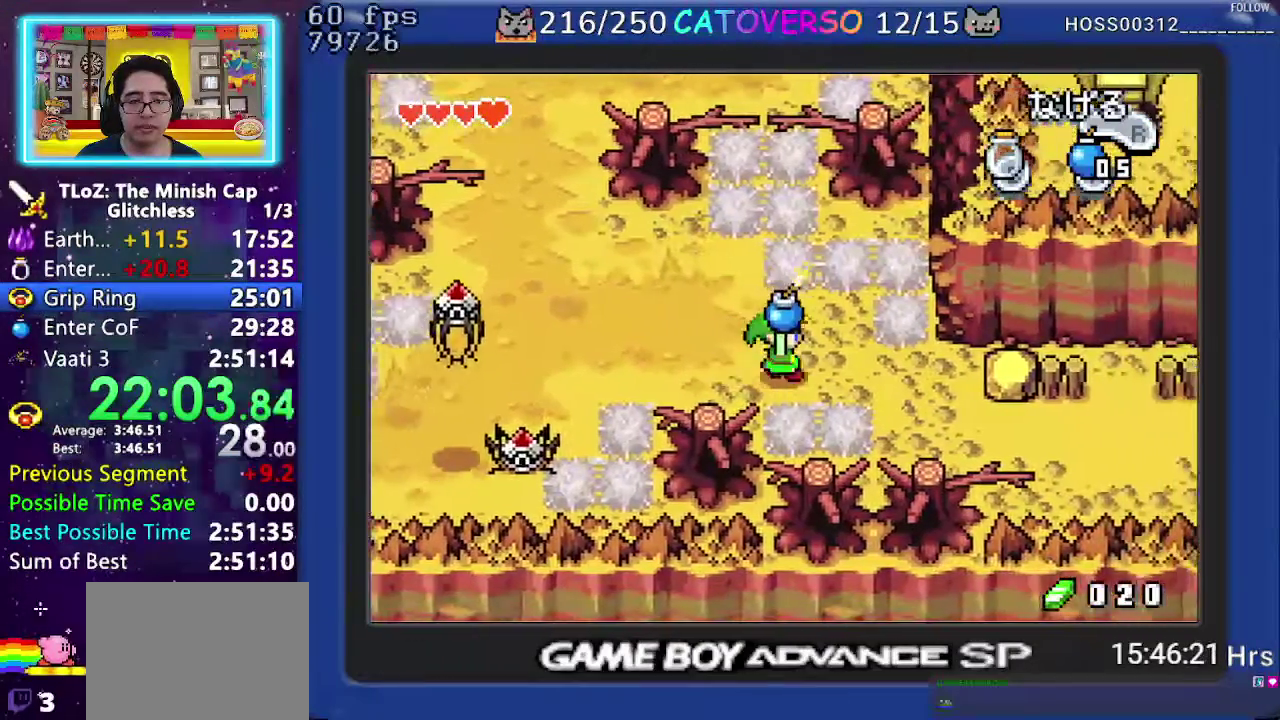
{"buttons": ["DPAD_DOWN", "DPAD_RIGHT"], "events": [[250, "DPAD_DOWN", "down"], [333, "DPAD_DOWN", "up"], [450, "DPAD_DOWN", "down"]]}
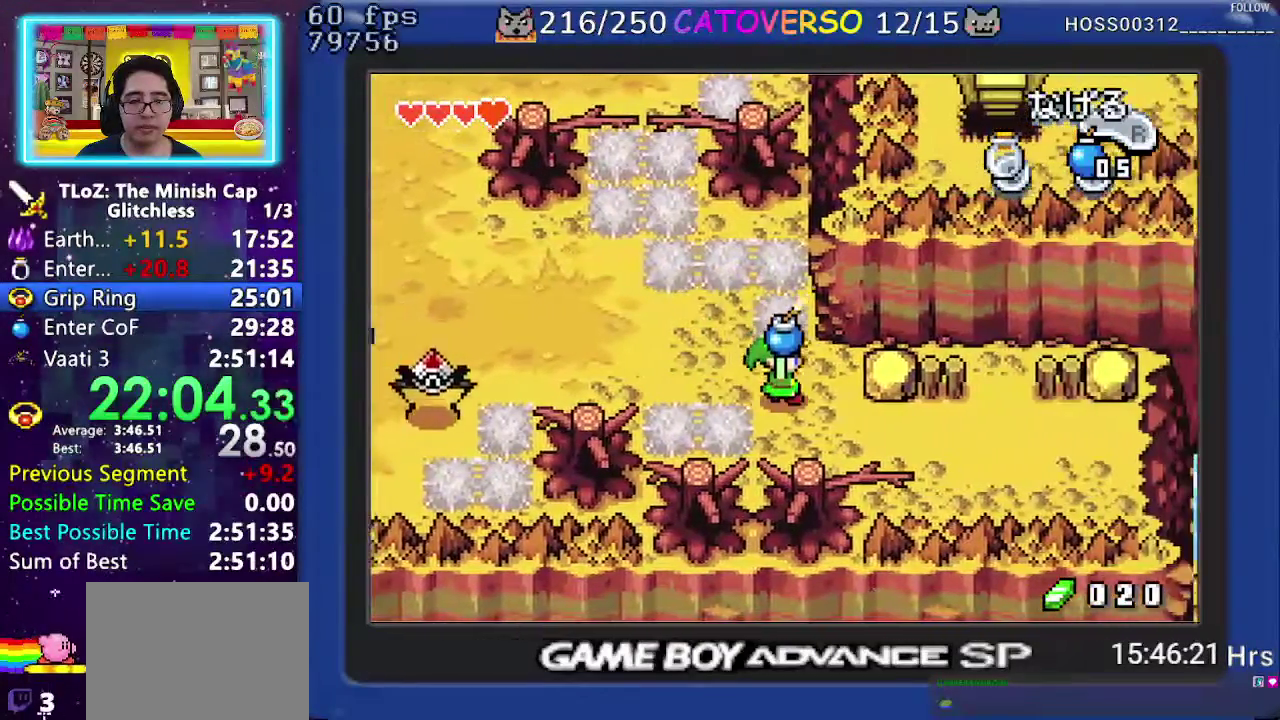
{"buttons": ["DPAD_RIGHT"], "events": [[250, "DPAD_DOWN", "up"]]}
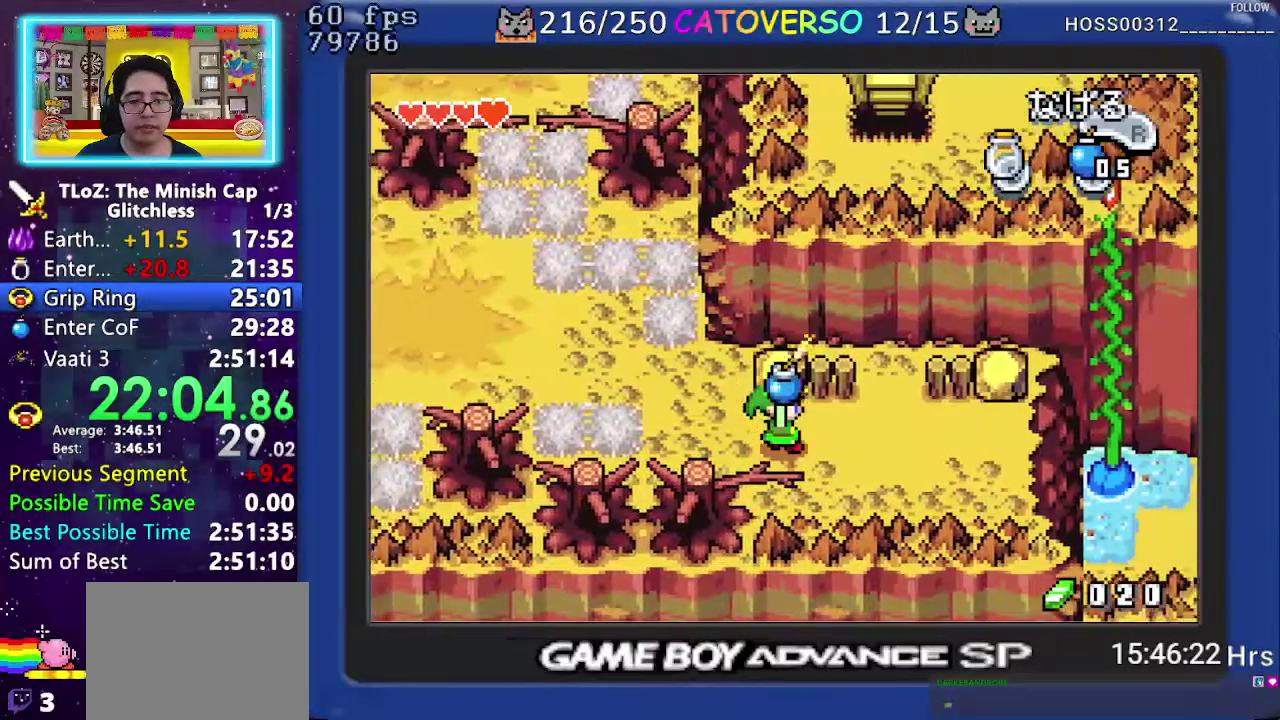
{"buttons": ["R1", "DPAD_UP"]}
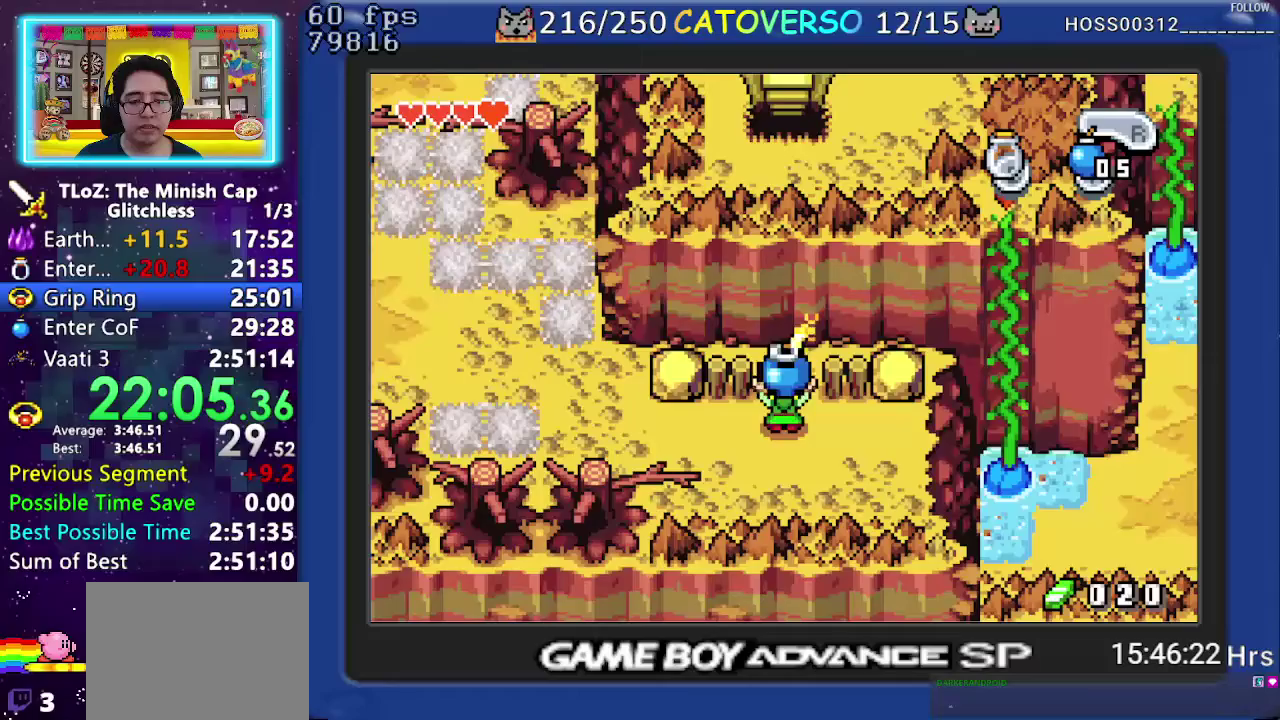
{"buttons": []}
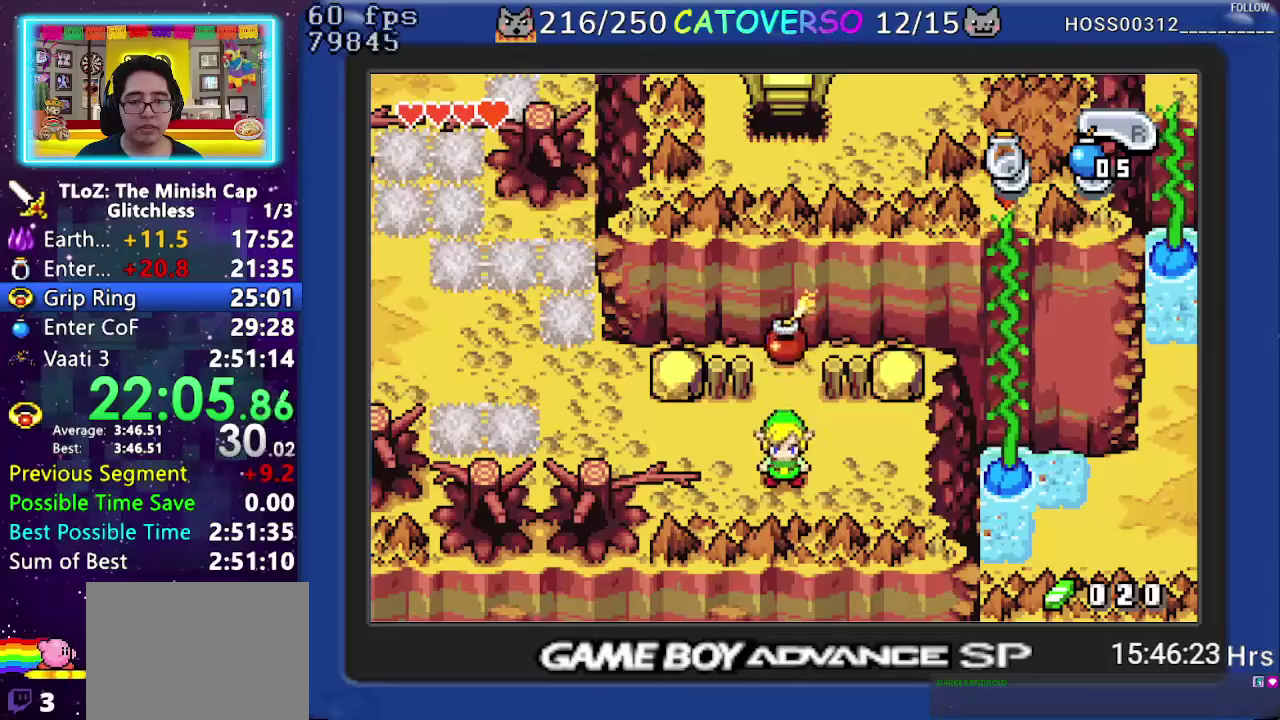
{"buttons": ["R1", "DPAD_UP"]}
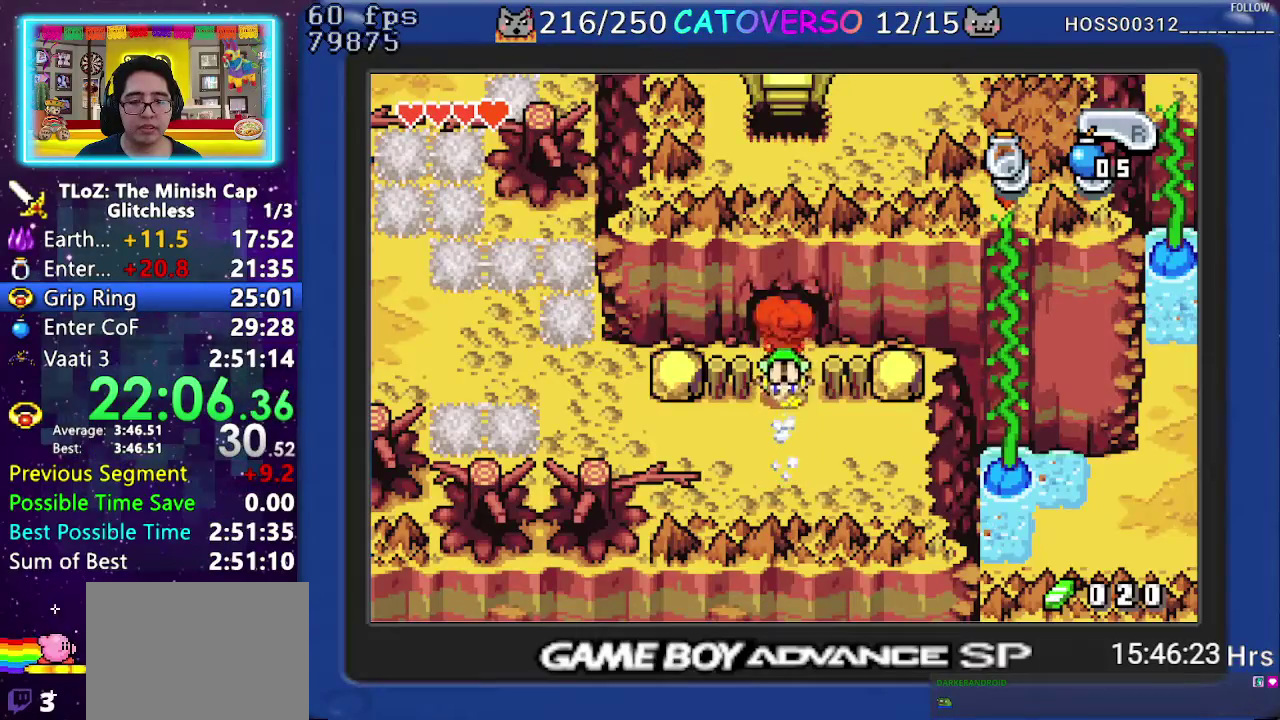
{"buttons": ["DPAD_UP"], "events": [[117, "R1", "up"]]}
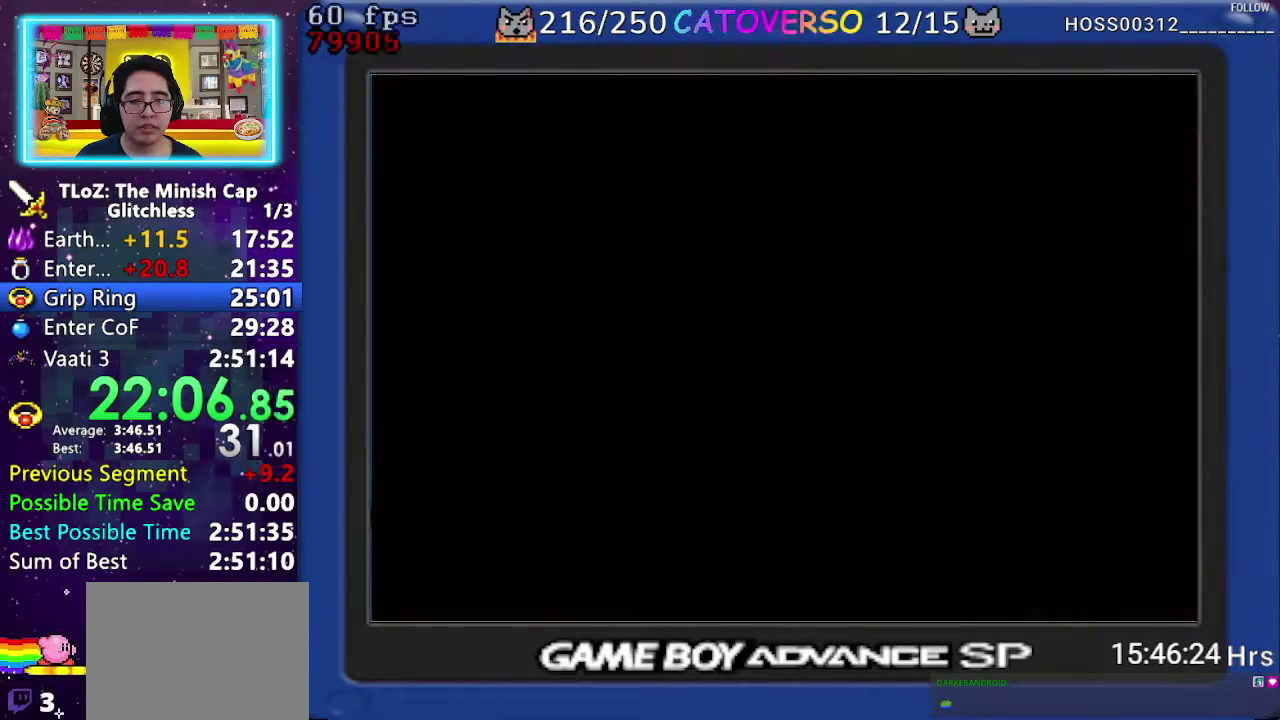
{"buttons": ["DPAD_UP", "DPAD_RIGHT"], "events": [[33, "DPAD_RIGHT", "down"]]}
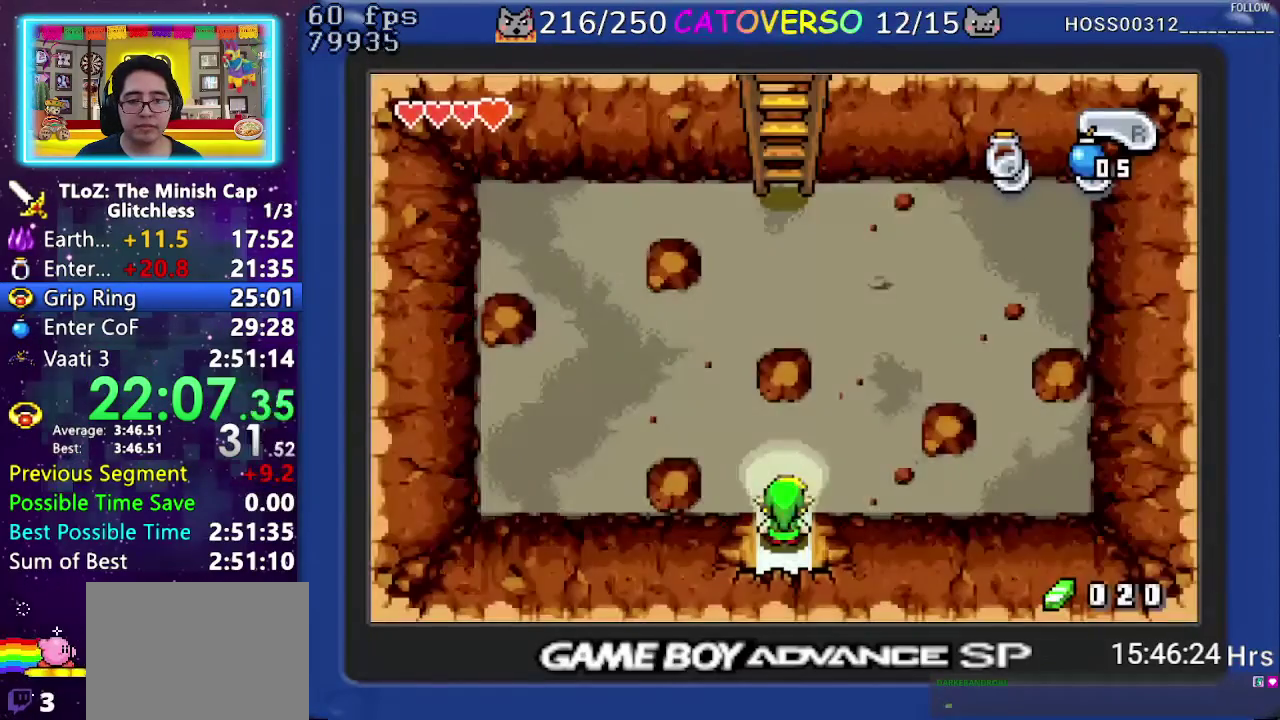
{"buttons": ["DPAD_UP"], "events": [[333, "R1", "down"], [367, "DPAD_RIGHT", "up"], [450, "R1", "up"]]}
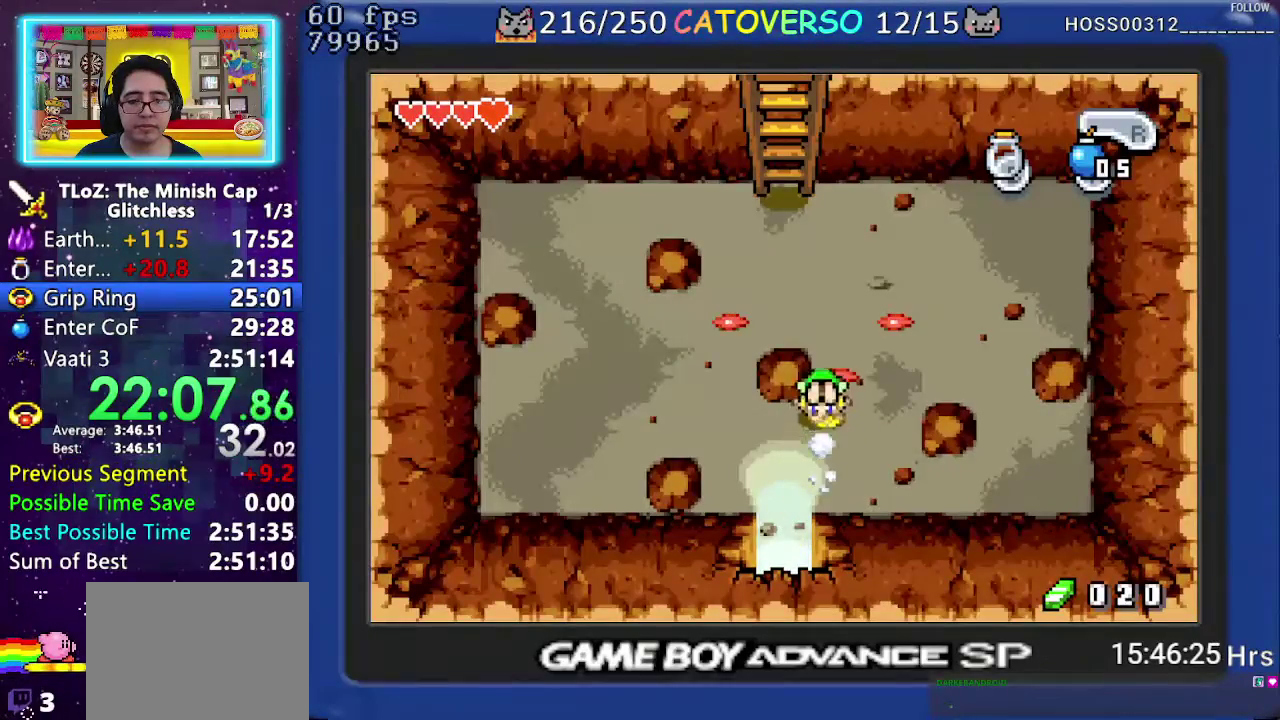
{"buttons": ["R1", "DPAD_UP", "DPAD_LEFT"], "events": [[183, "DPAD_LEFT", "down"], [367, "R1", "down"]]}
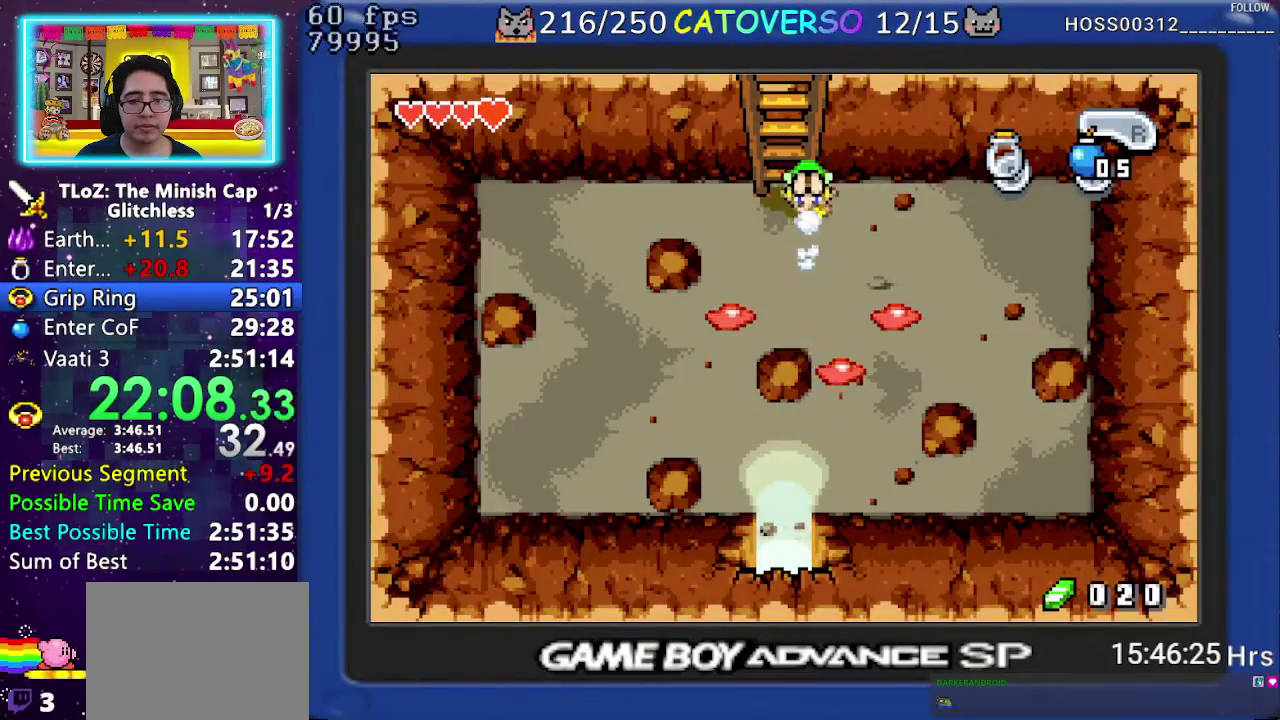
{"buttons": ["DPAD_UP"], "events": [[17, "DPAD_LEFT", "up"], [33, "R1", "up"]]}
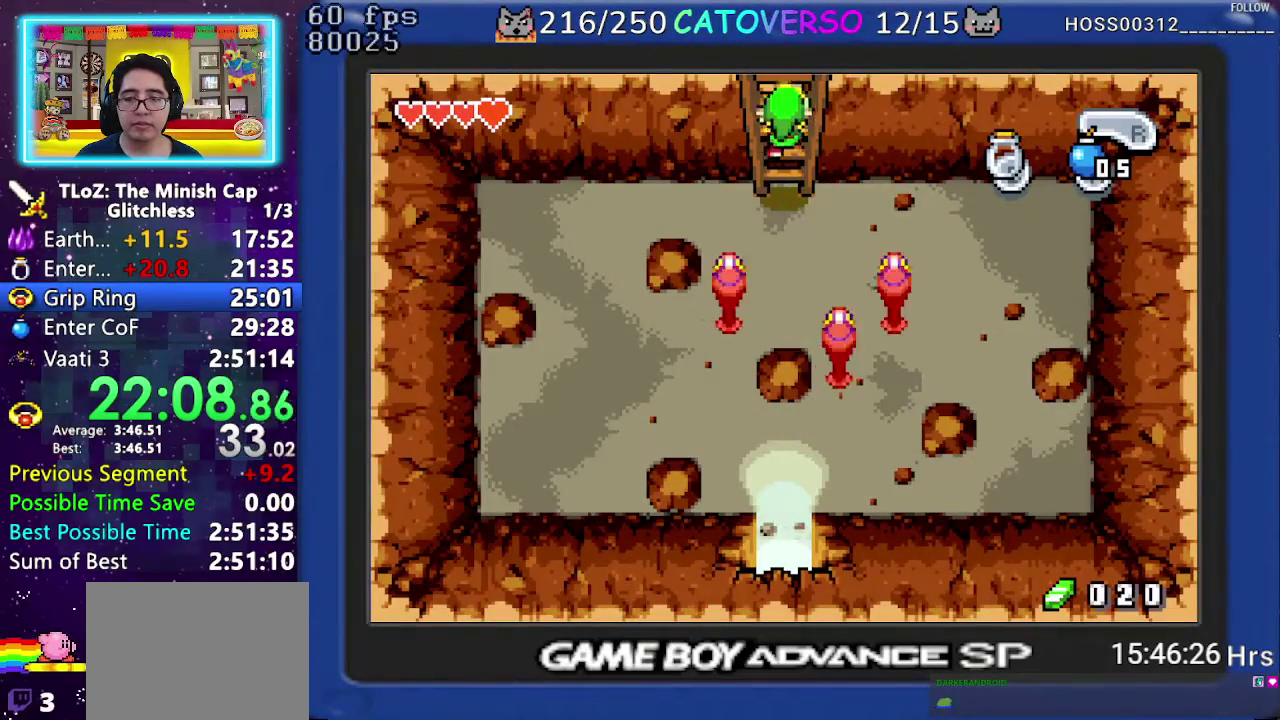
{"buttons": ["DPAD_UP", "DPAD_RIGHT"], "events": [[367, "DPAD_RIGHT", "down"]]}
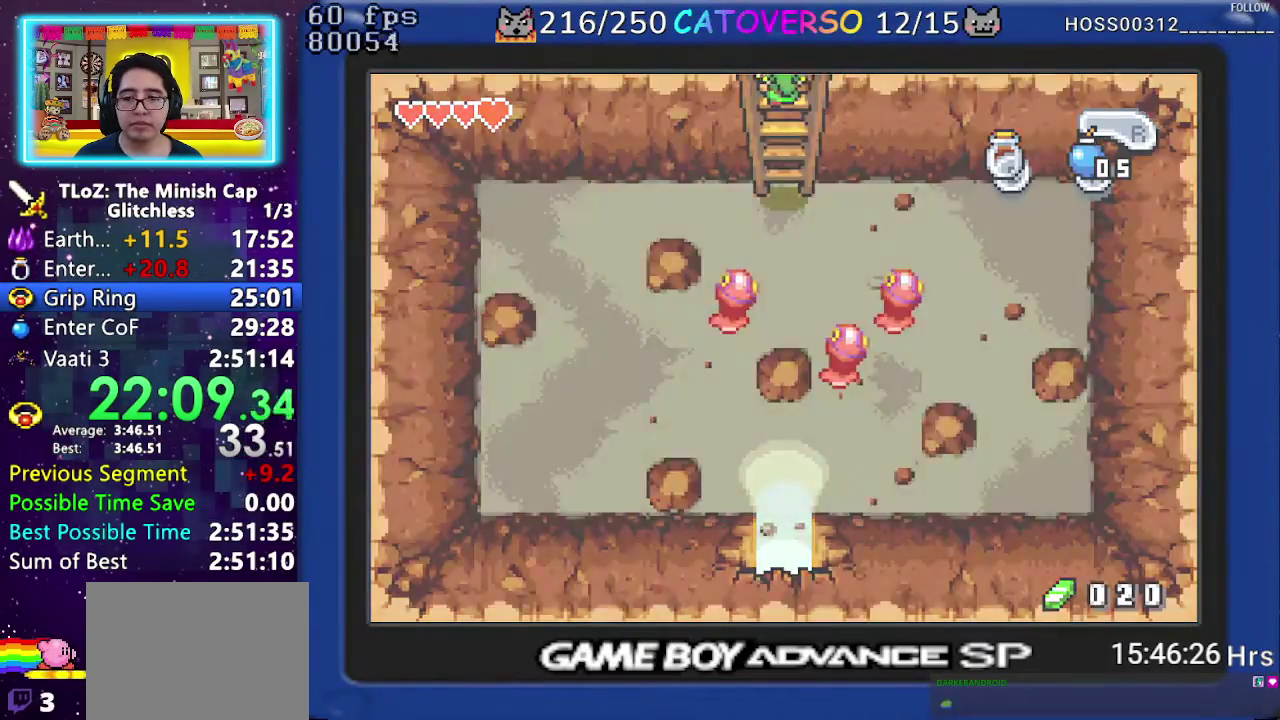
{"buttons": []}
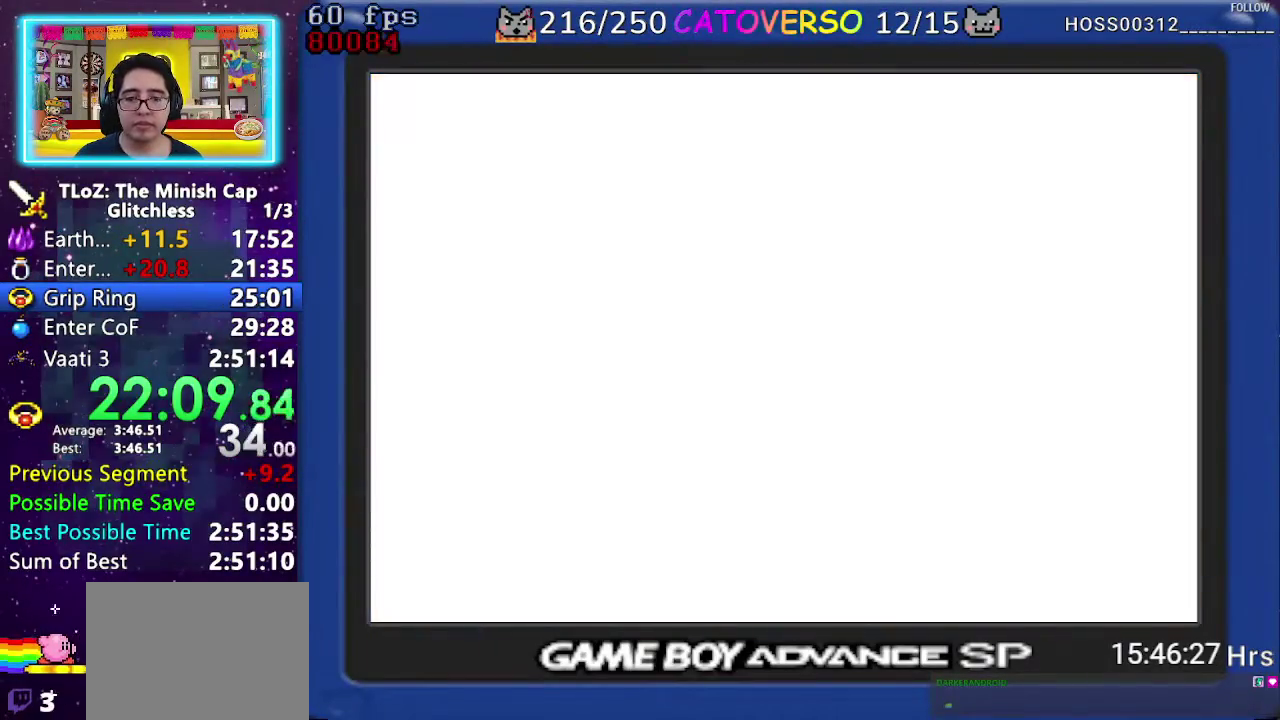
{"buttons": ["A", "R1"], "events": [[400, "A", "down"], [467, "R1", "down"]]}
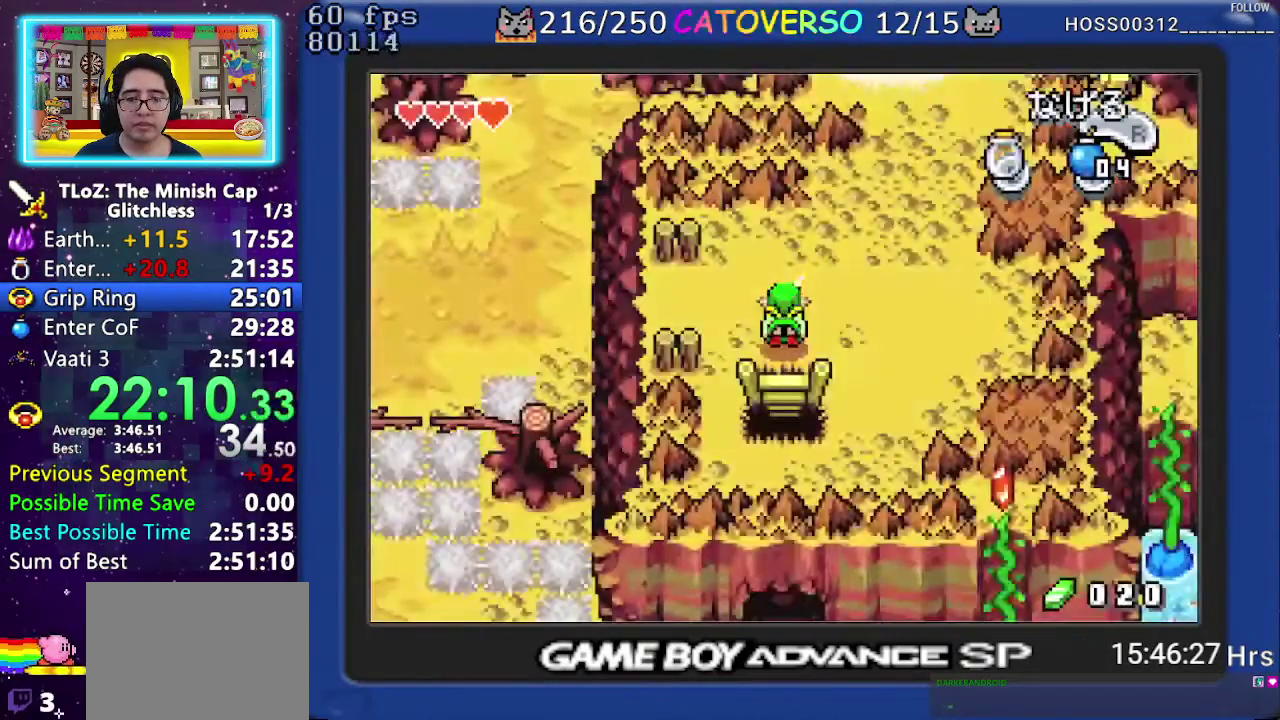
{"buttons": ["R1"], "events": [[67, "A", "up"], [133, "R1", "up"], [183, "R1", "down"], [417, "R1", "up"], [483, "R1", "down"]]}
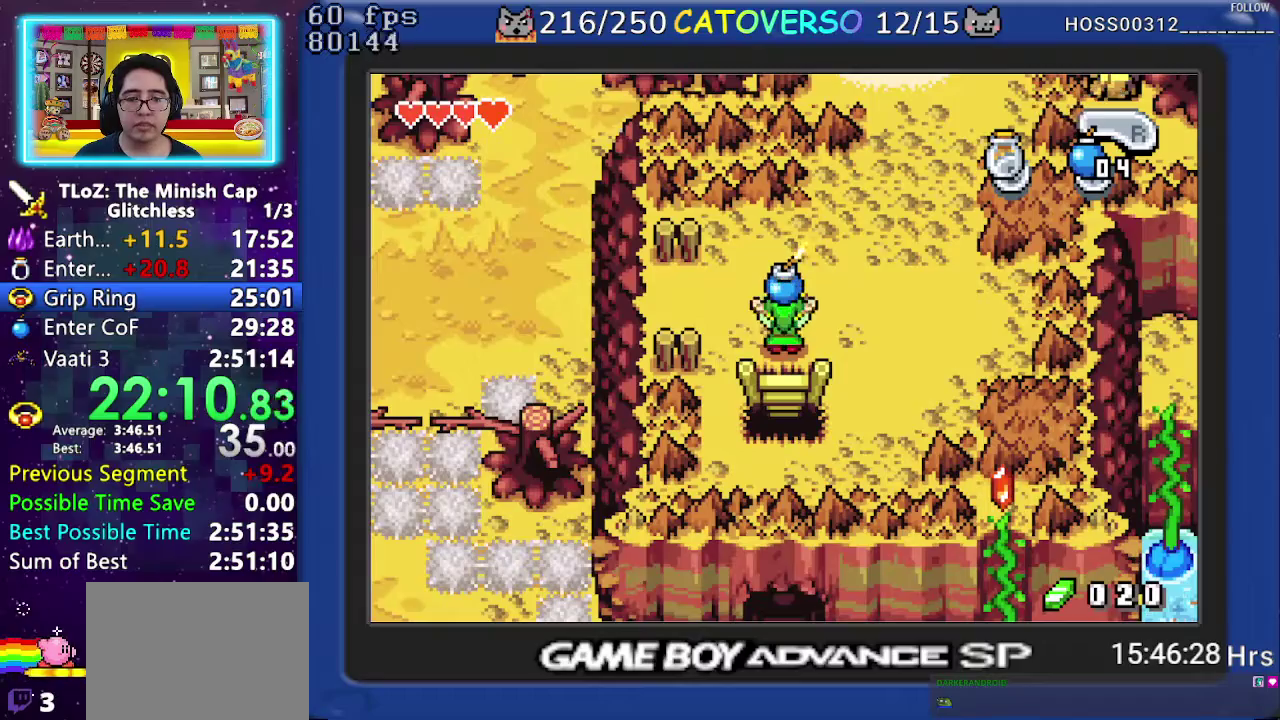
{"buttons": ["DPAD_UP"]}
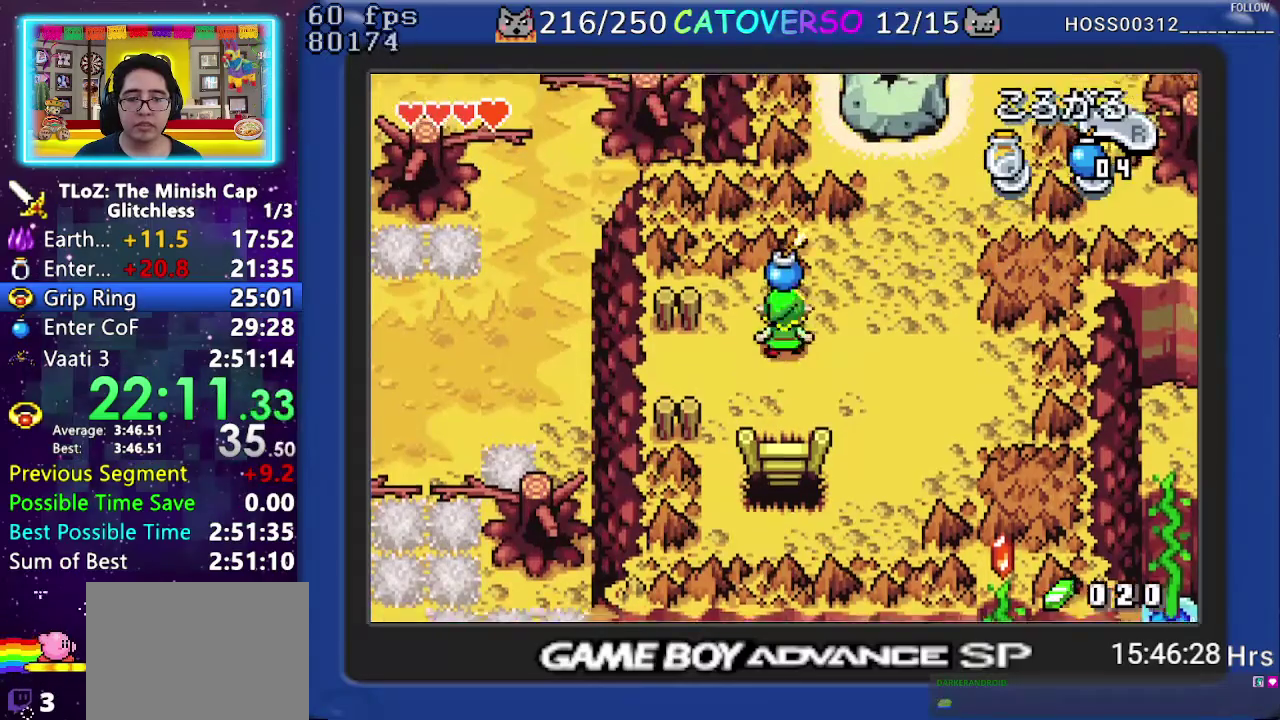
{"buttons": []}
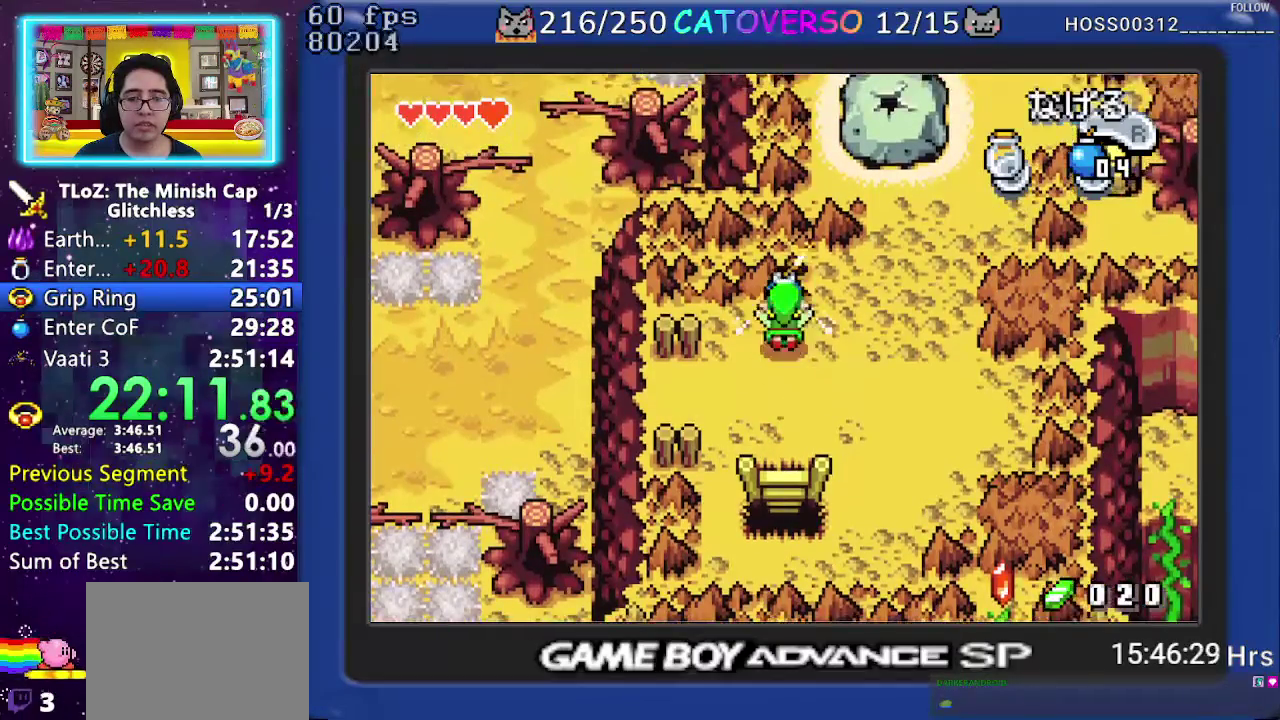
{"buttons": ["DPAD_UP", "DPAD_RIGHT"]}
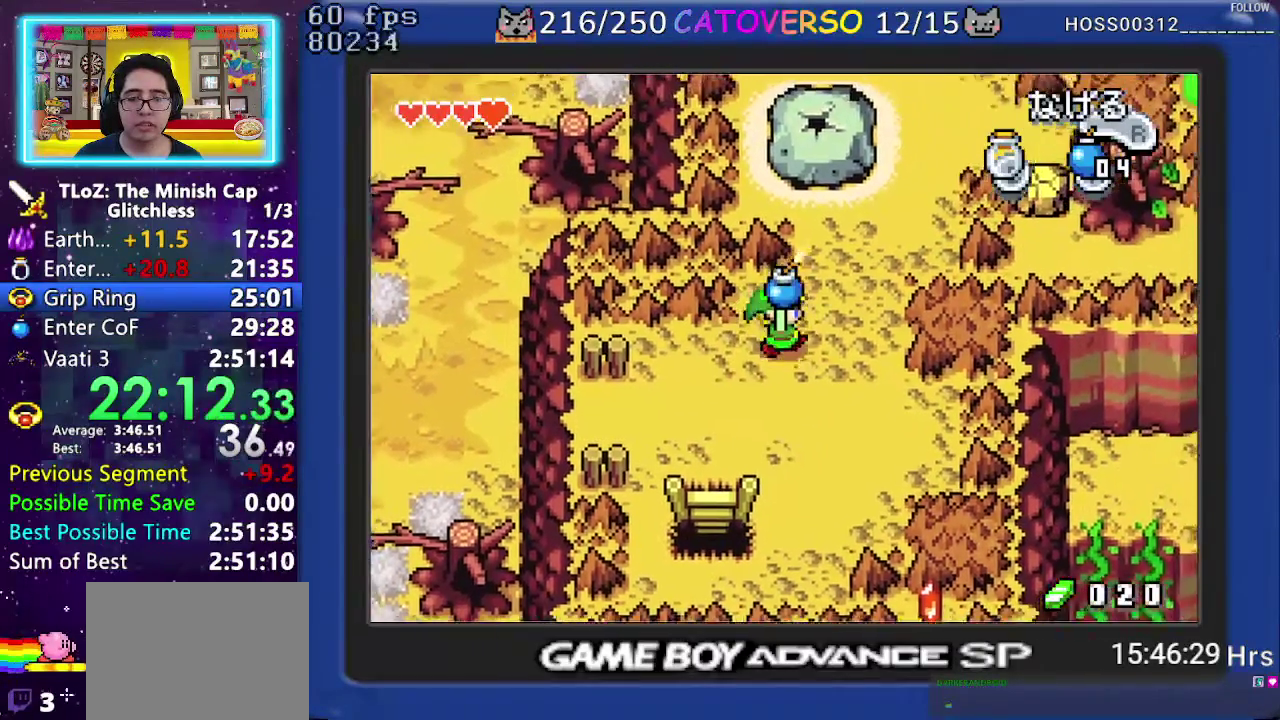
{"buttons": ["DPAD_UP", "DPAD_RIGHT"], "events": []}
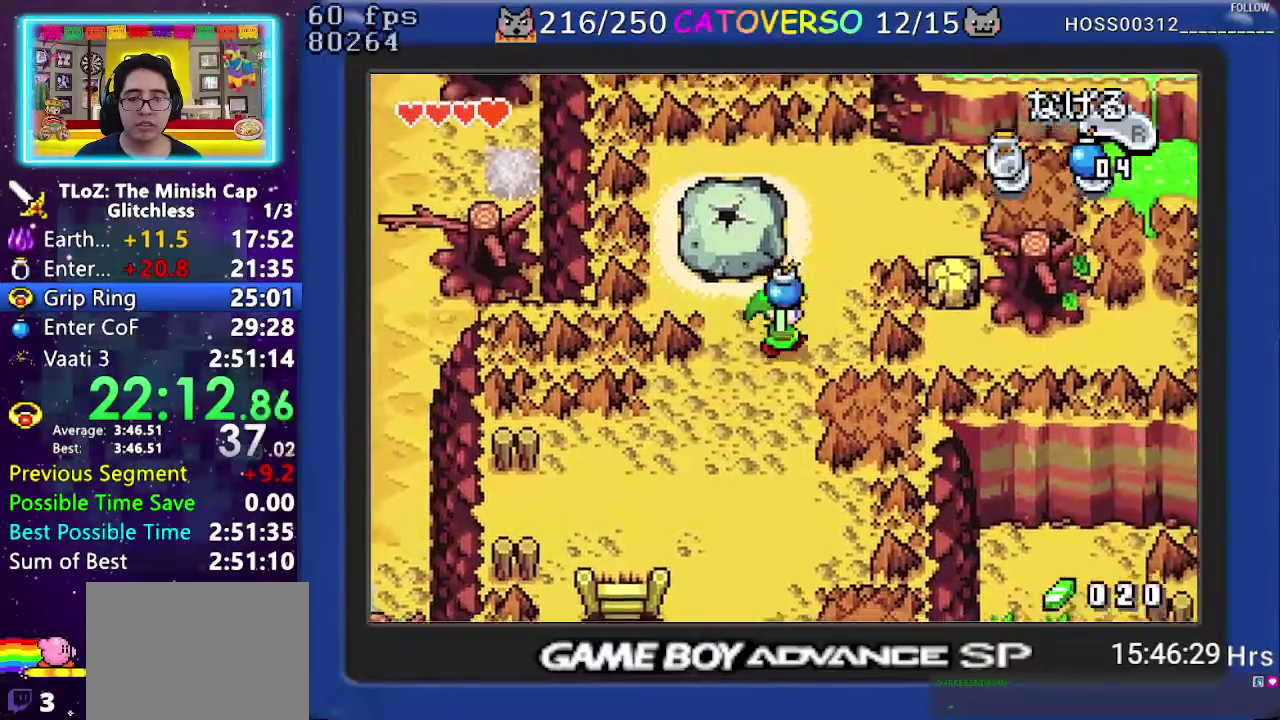
{"buttons": ["R1"]}
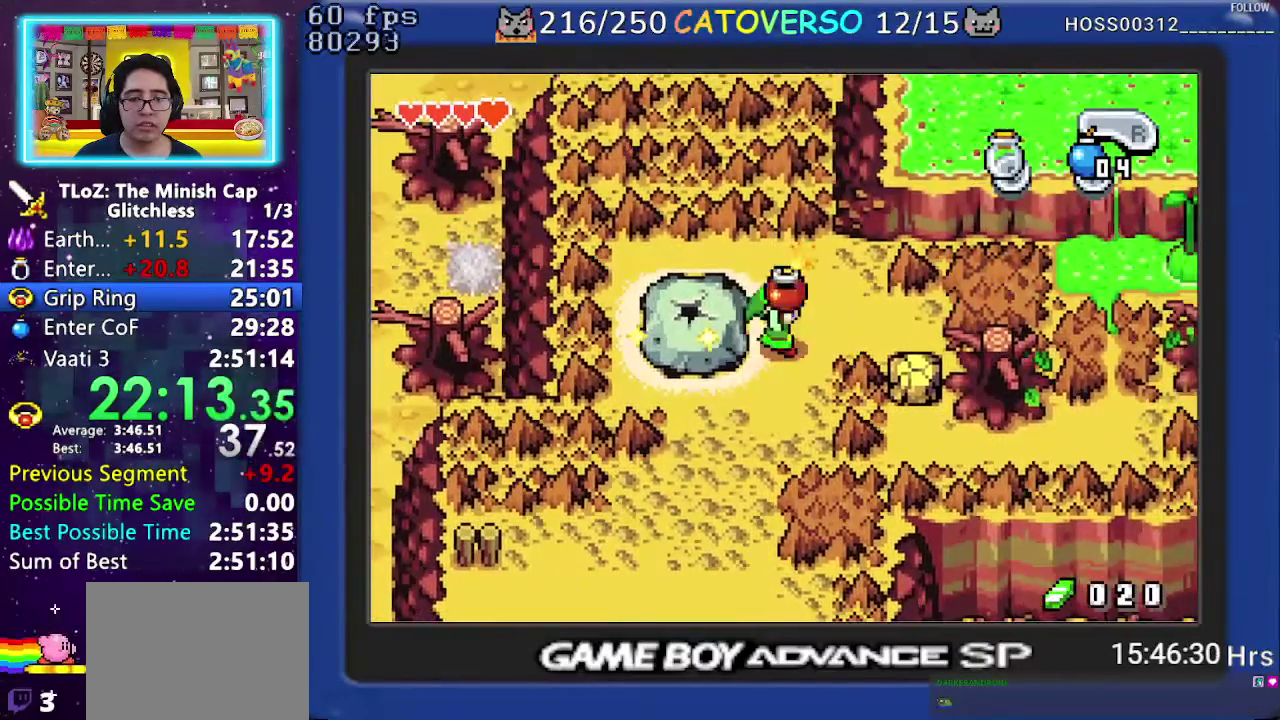
{"buttons": ["DPAD_LEFT"], "events": [[33, "DPAD_LEFT", "down"], [67, "R1", "up"]]}
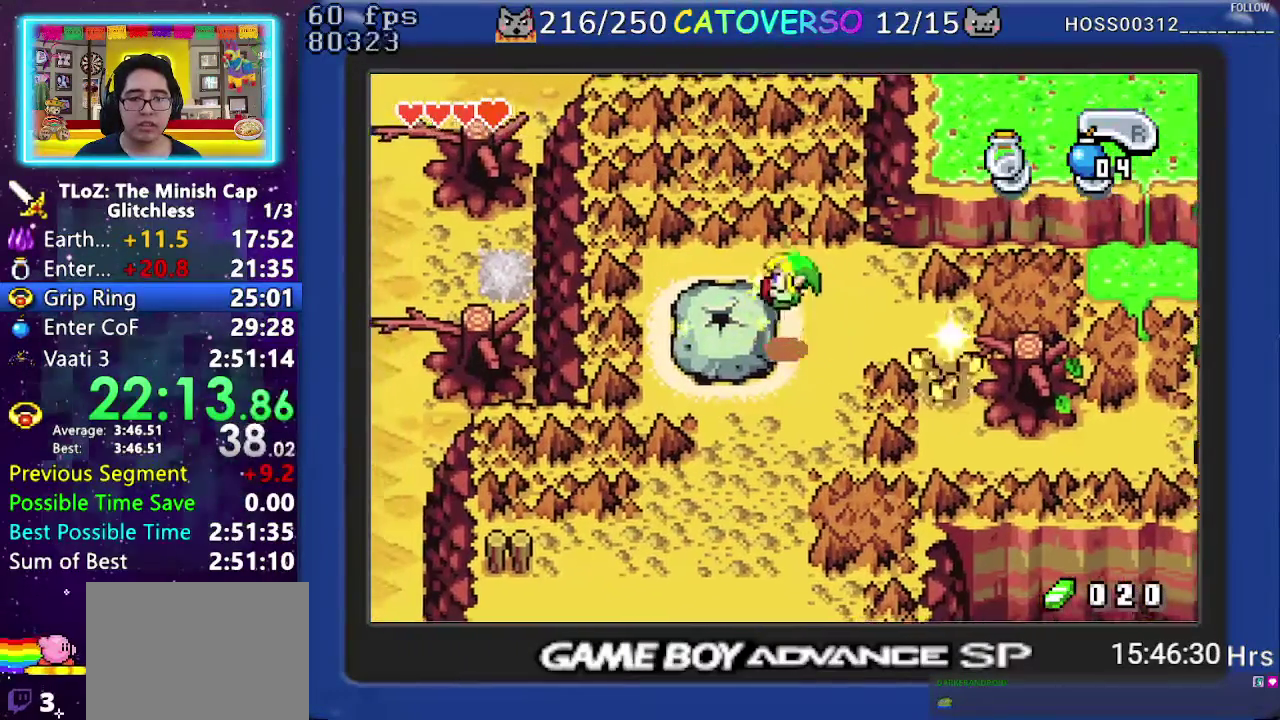
{"buttons": ["R1"], "events": [[217, "DPAD_LEFT", "up"], [333, "R1", "down"], [417, "R1", "up"], [483, "R1", "down"]]}
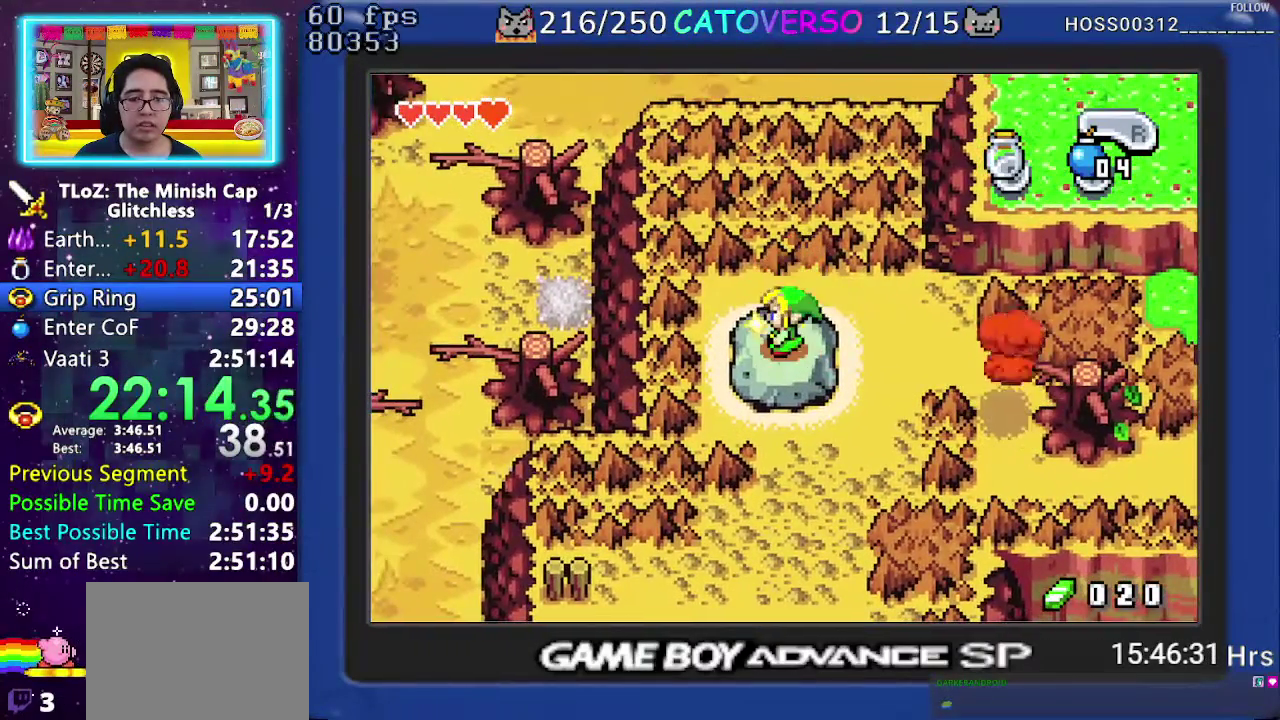
{"buttons": [], "events": [[67, "R1", "up"], [133, "R1", "down"], [200, "R1", "up"], [267, "R1", "down"], [333, "R1", "up"]]}